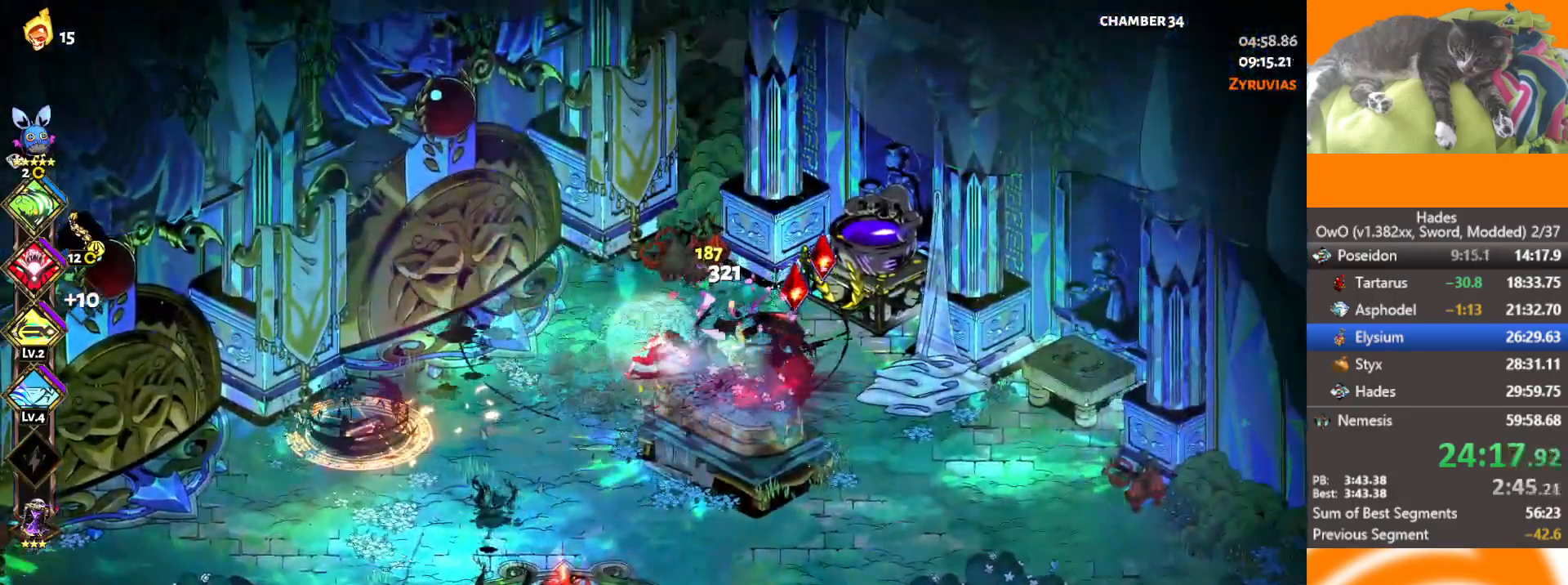
Gameplay with a controller (Xbox layout); each line is a JSON object with the inputs held at the frame after it. "button_events" lists button changes between this image and that frame as [ms after this image, input, new state], when the widget could be followed in between (sticks are given only as held states).
{"buttons": ["A", "X"], "left_stick": "down-left", "right_stick": "center", "button_events": [[383, "A", "down"], [417, "X", "down"]]}
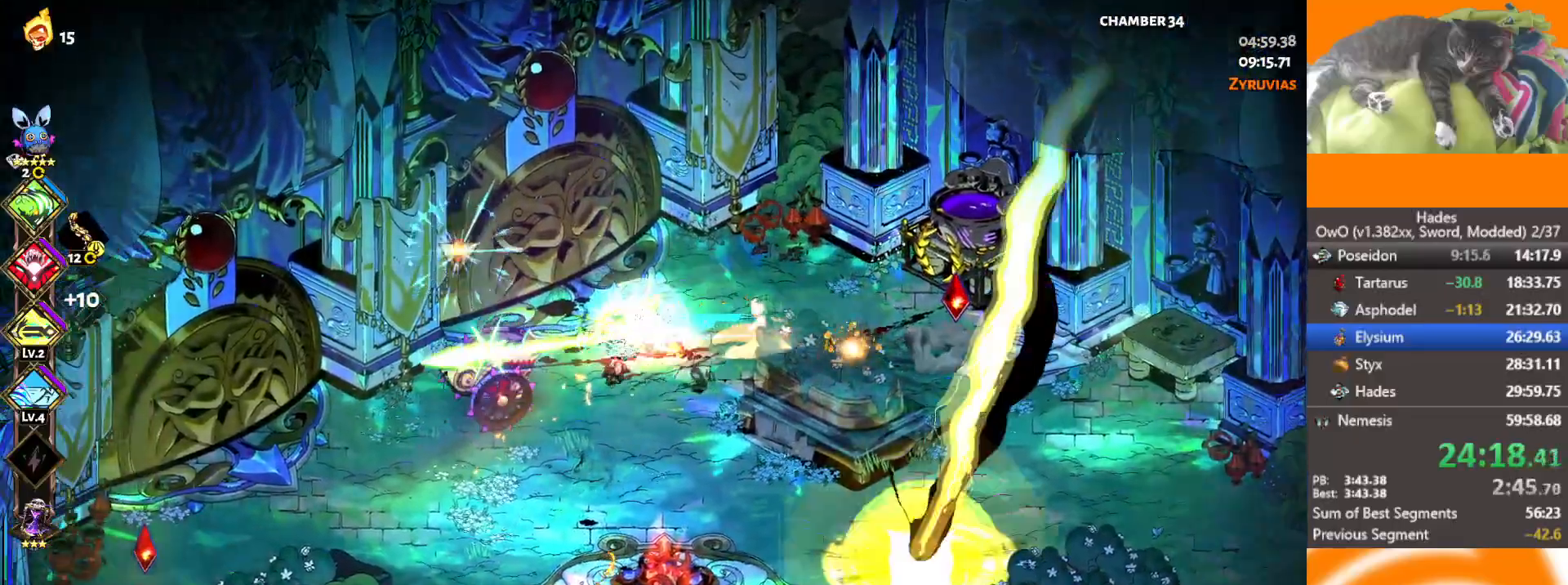
{"buttons": ["R1"], "left_stick": "down-left", "right_stick": "center", "button_events": [[17, "A", "up"], [17, "X", "up"], [67, "X", "down"], [83, "A", "down"], [167, "R1", "down"], [183, "X", "up"], [200, "A", "up"], [283, "R1", "up"], [333, "R1", "down"], [433, "R1", "up"], [483, "R1", "down"]]}
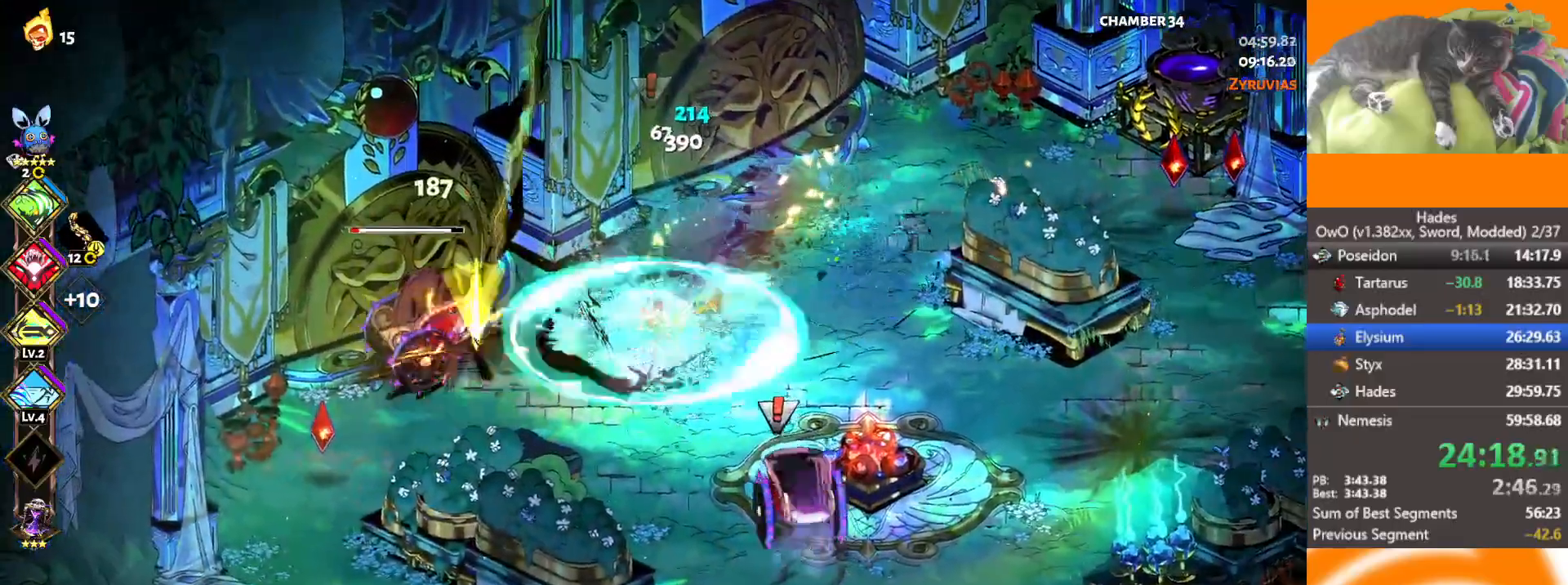
{"buttons": ["A", "X"], "left_stick": "down-right", "right_stick": "center", "button_events": [[167, "R1", "up"], [333, "A", "down"], [367, "X", "down"]]}
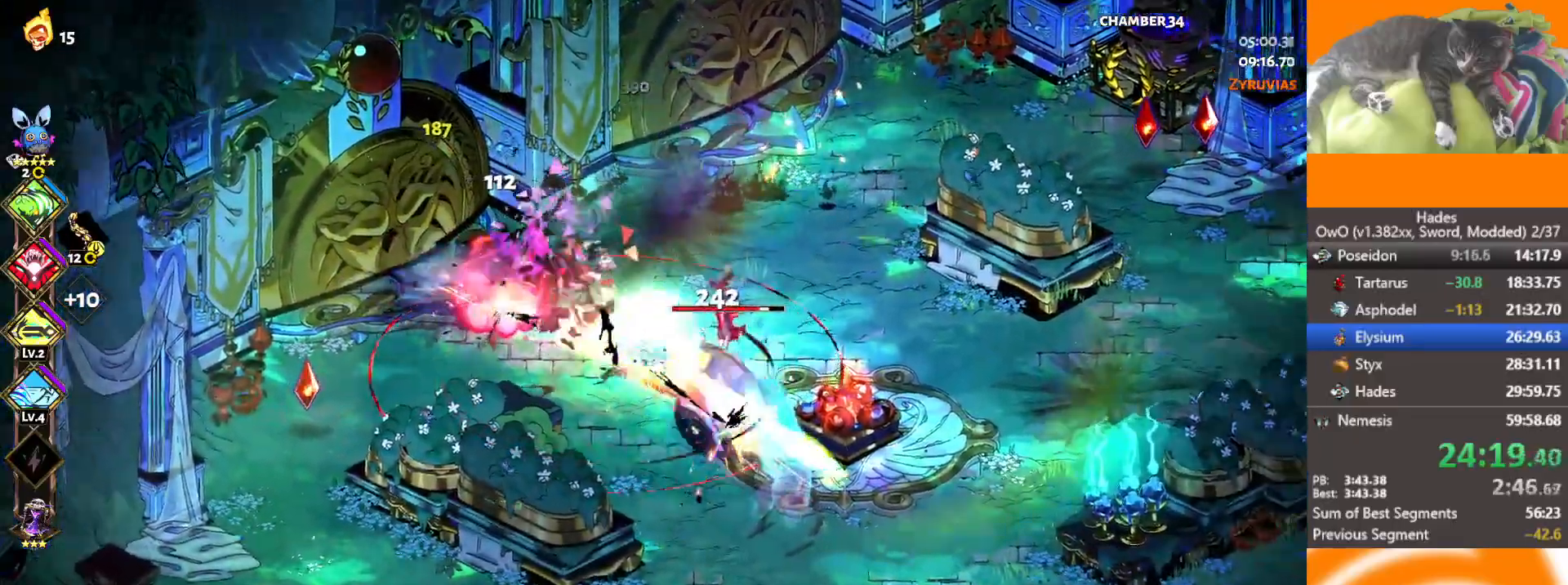
{"buttons": ["R1"], "left_stick": "down-left", "right_stick": "center"}
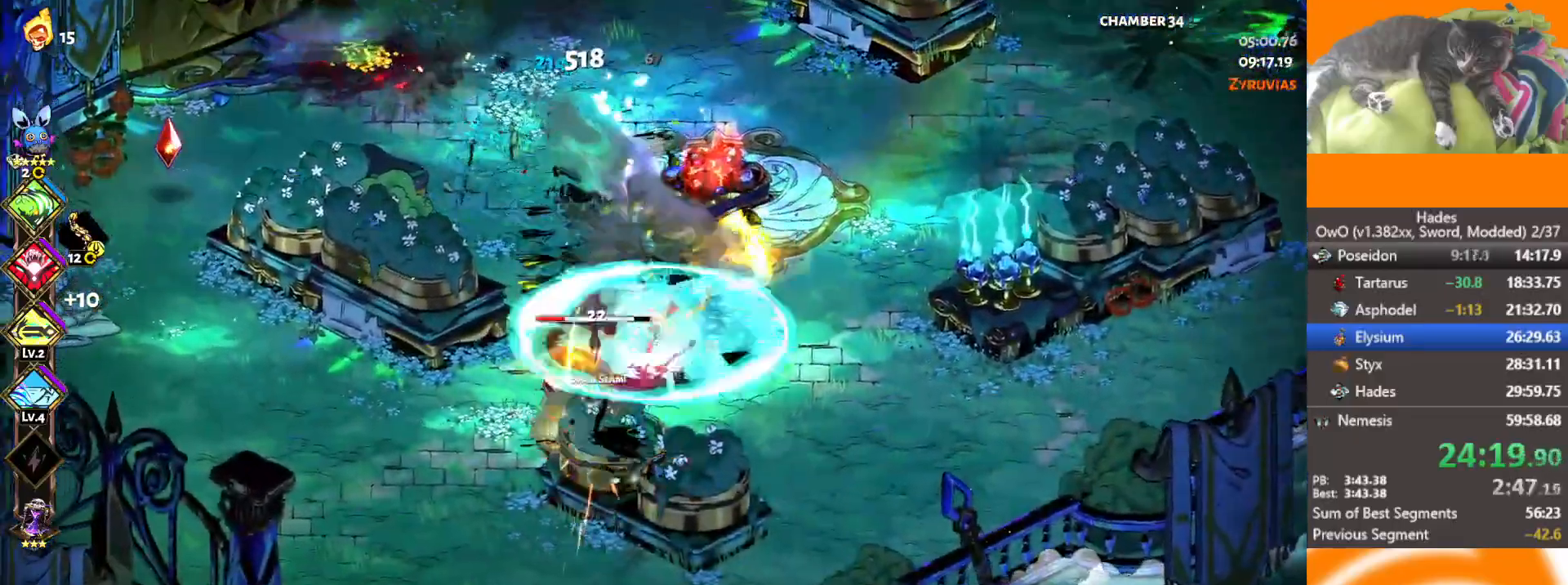
{"buttons": ["A"], "left_stick": "down", "right_stick": "center", "button_events": [[200, "R1", "up"], [350, "A", "down"]]}
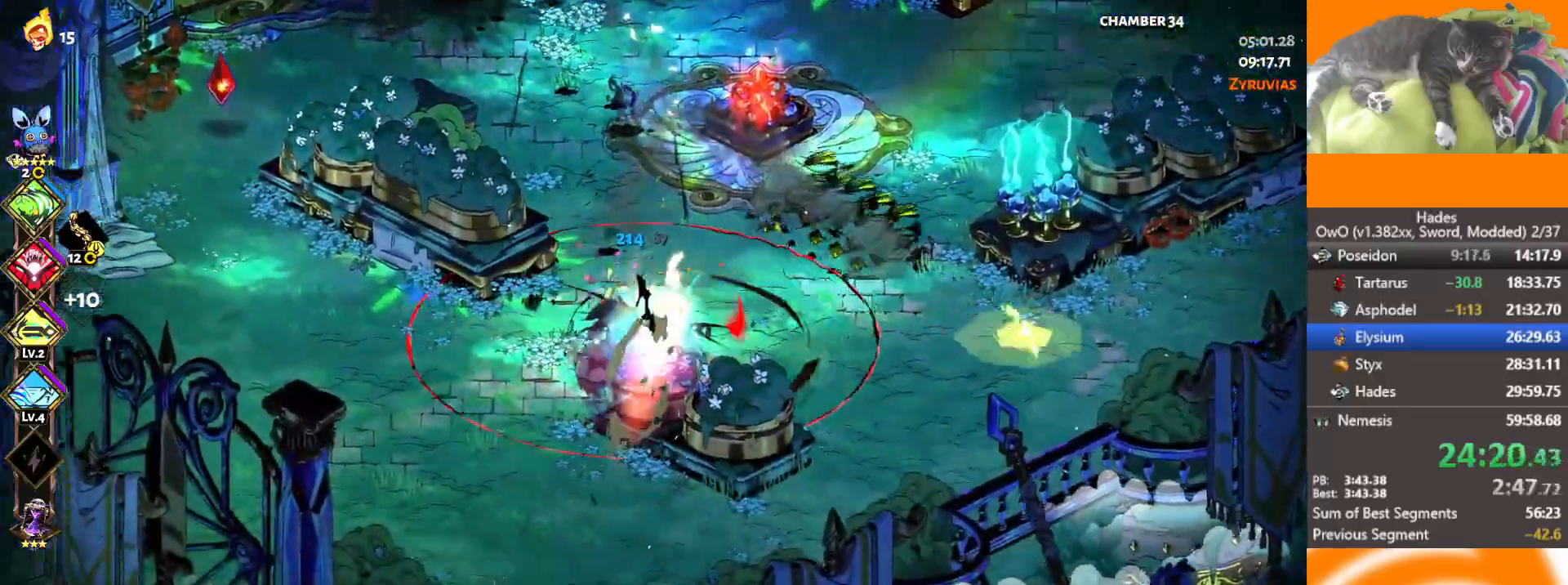
{"buttons": [], "left_stick": "right", "right_stick": "center", "button_events": [[33, "A", "up"], [117, "A", "down"], [317, "A", "up"]]}
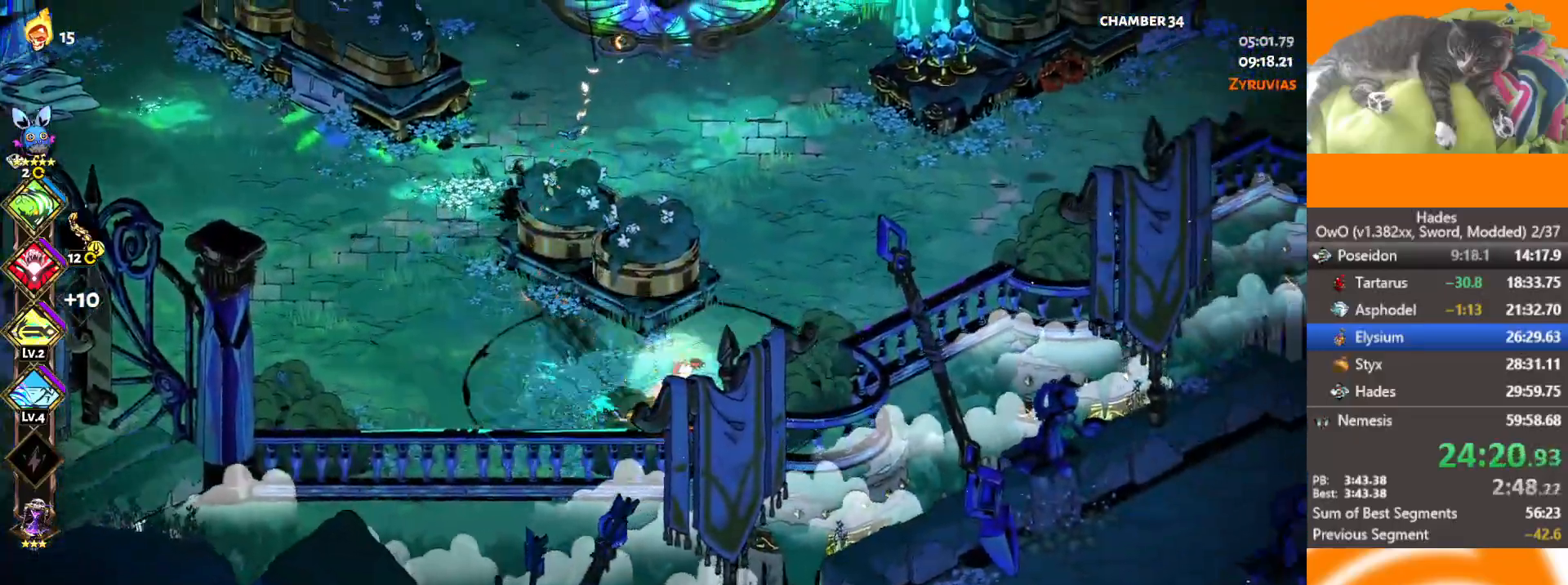
{"buttons": [], "left_stick": "right", "right_stick": "center", "button_events": []}
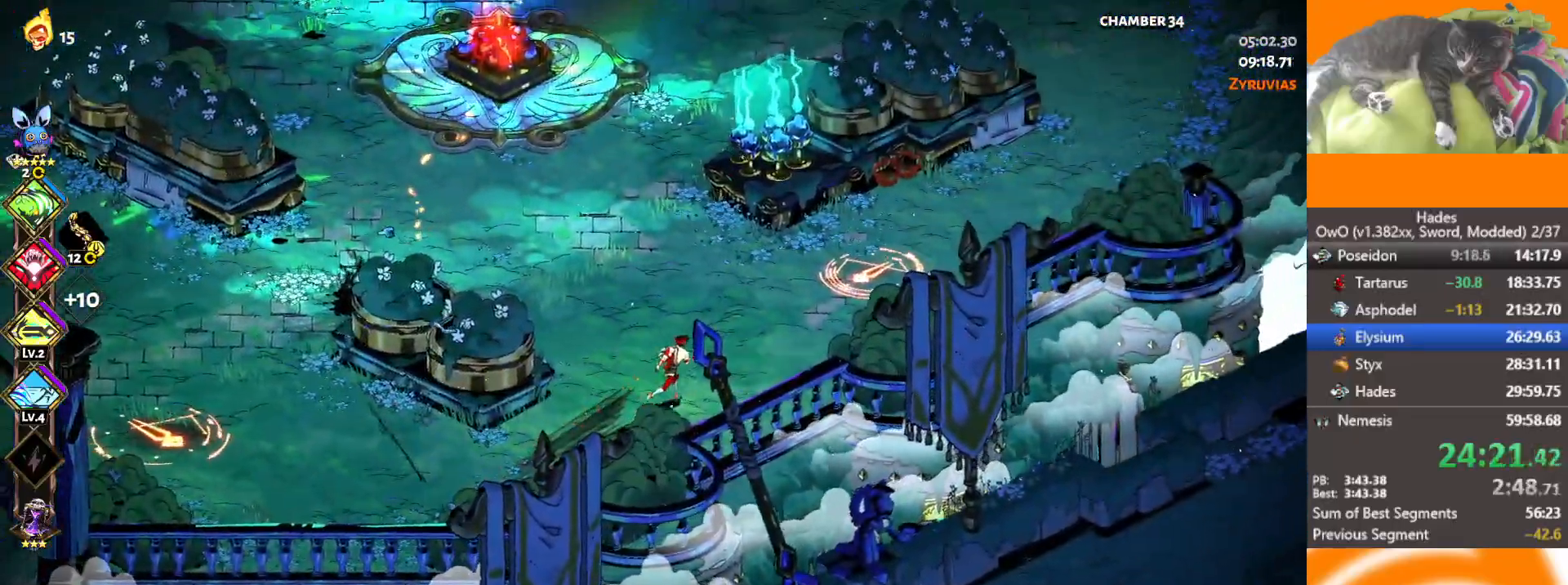
{"buttons": [], "left_stick": "center", "right_stick": "center", "button_events": []}
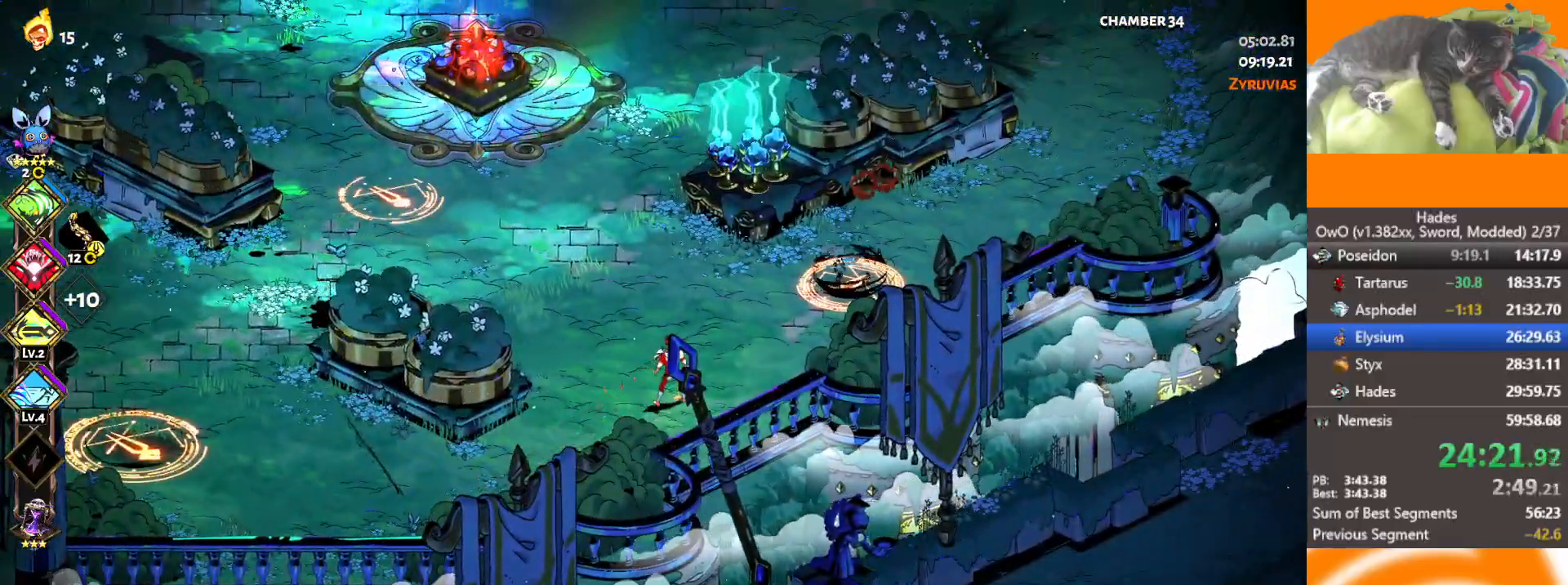
{"buttons": [], "left_stick": "right", "right_stick": "center", "button_events": [[283, "A", "down"], [300, "X", "down"], [450, "A", "up"], [450, "X", "up"]]}
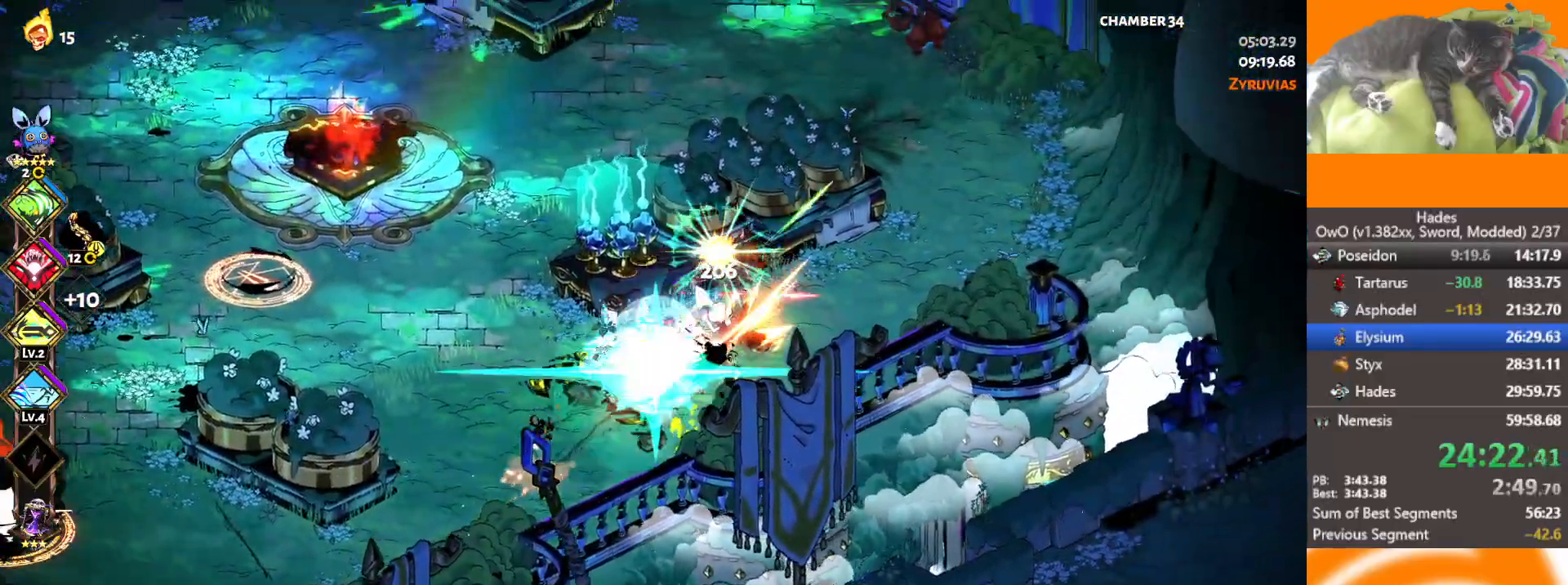
{"buttons": [], "left_stick": "down-left", "right_stick": "center", "button_events": [[117, "X", "down"], [133, "A", "down"], [233, "R1", "down"], [233, "X", "up"], [250, "A", "up"], [350, "R1", "up"]]}
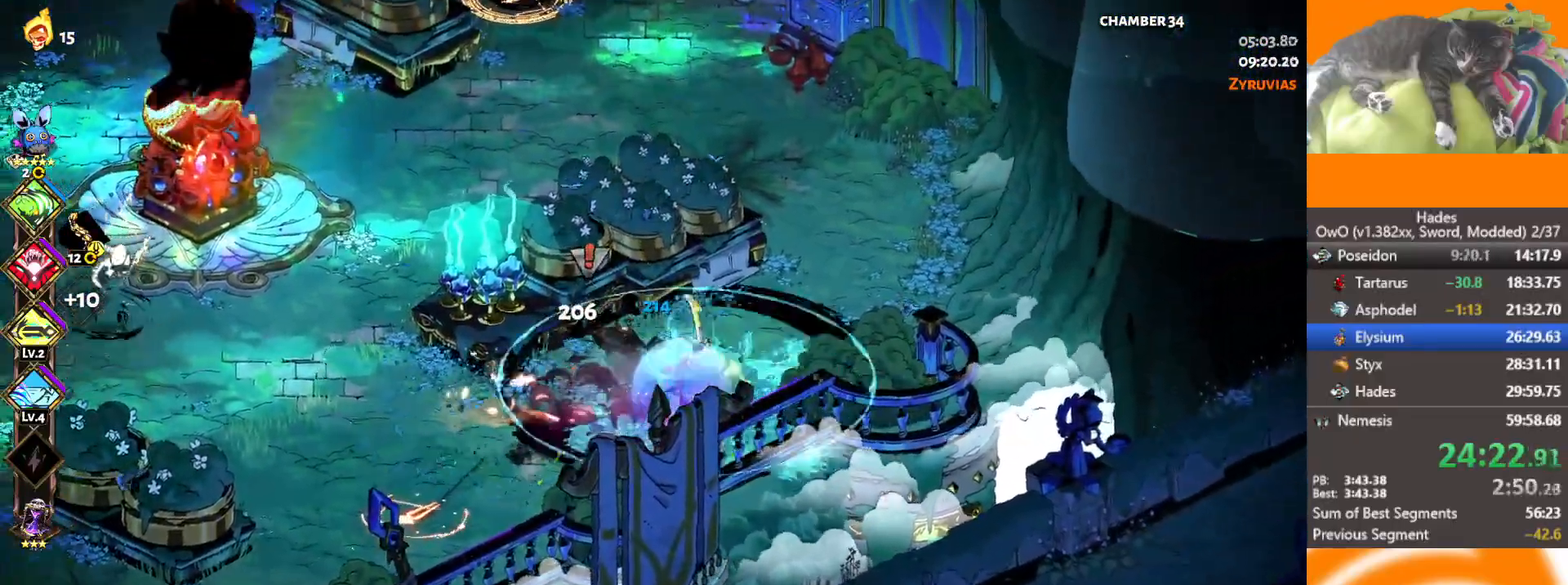
{"buttons": [], "left_stick": "down-left", "right_stick": "center", "button_events": [[267, "A", "down"], [483, "A", "up"]]}
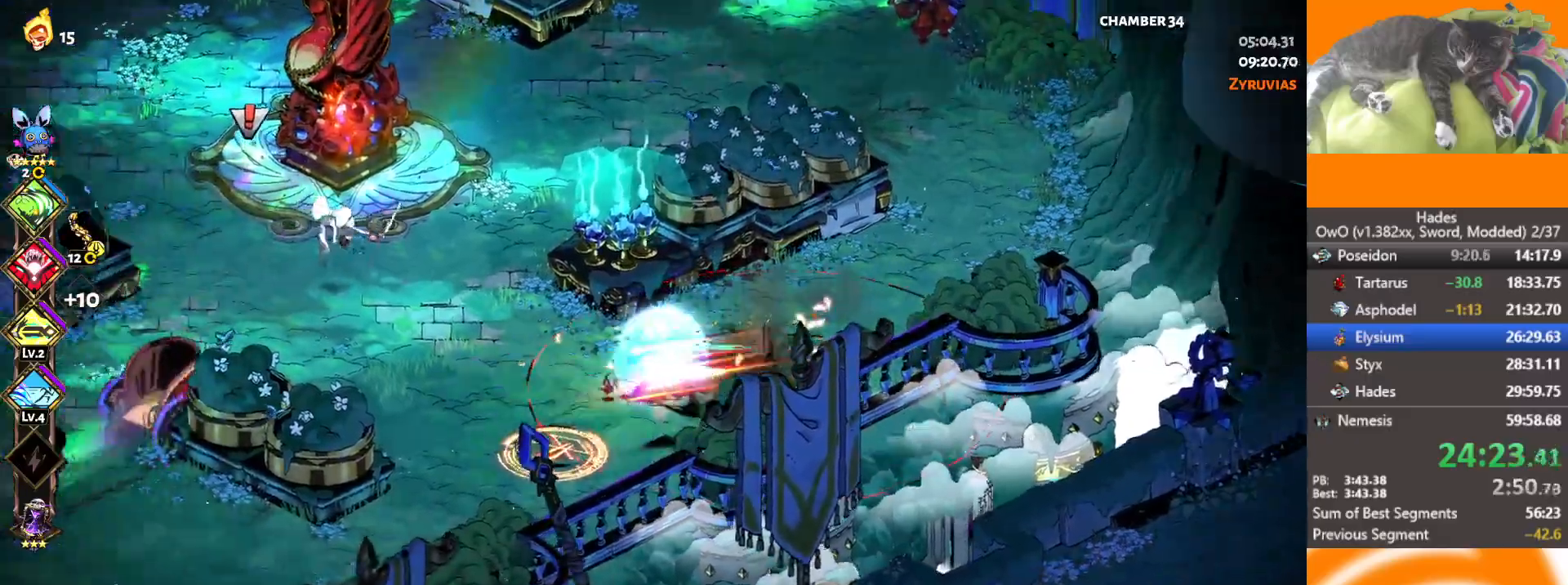
{"buttons": ["A"], "left_stick": "down-left", "right_stick": "center", "button_events": [[300, "A", "down"]]}
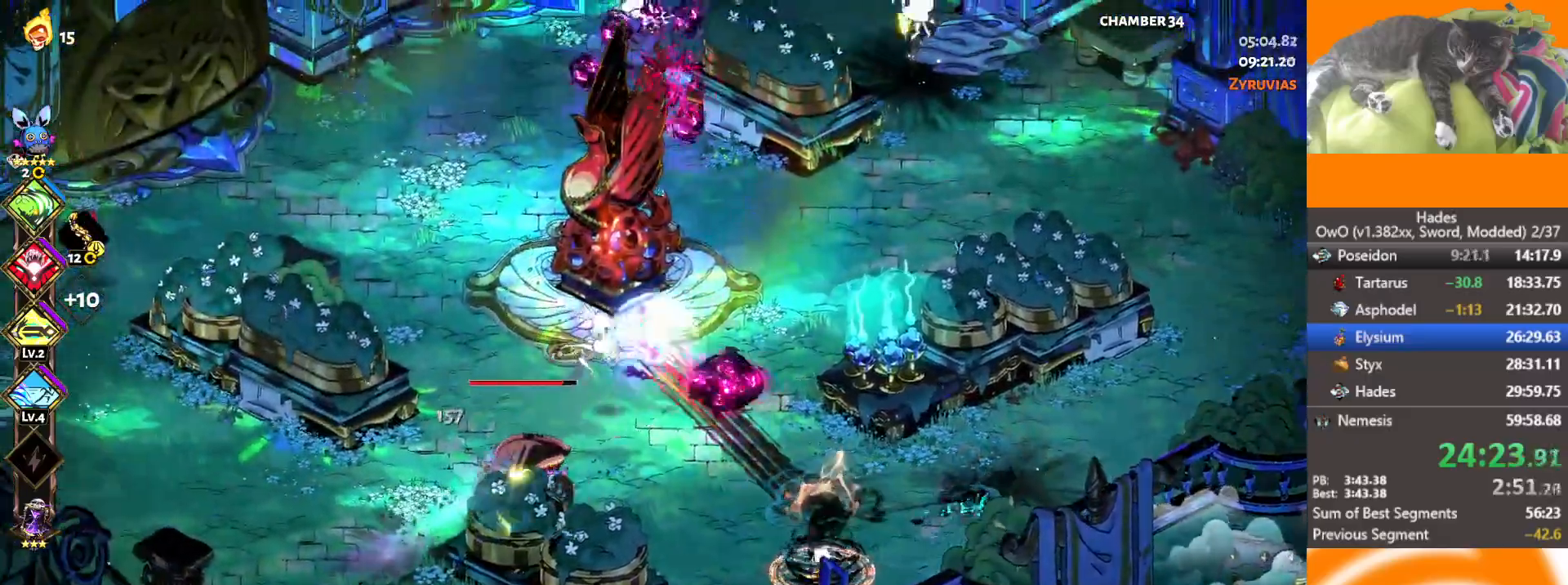
{"buttons": ["A", "X"], "left_stick": "down", "right_stick": "center", "button_events": [[33, "X", "down"], [50, "A", "up"], [233, "X", "up"], [267, "L2", "down"], [400, "L2", "up"], [433, "A", "down"], [467, "X", "down"]]}
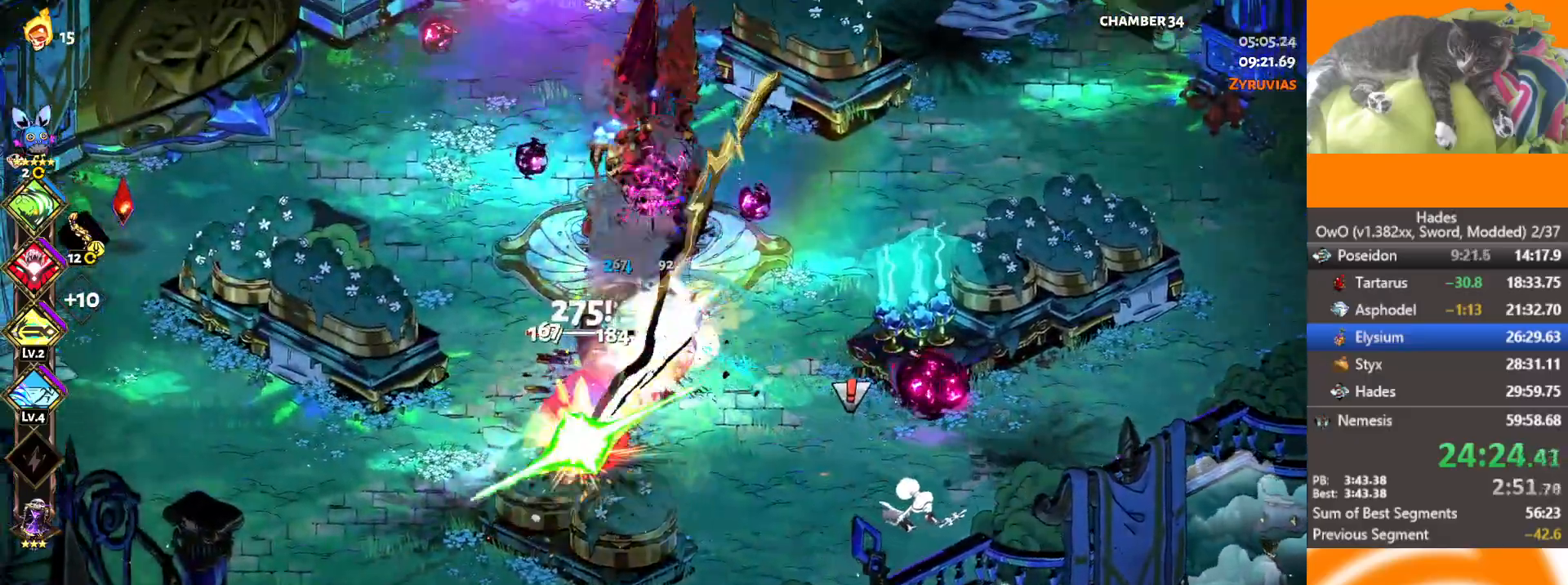
{"buttons": ["R1"], "left_stick": "right", "right_stick": "center", "button_events": [[100, "A", "up"], [117, "X", "up"], [217, "A", "down"], [233, "X", "down"], [333, "X", "up"], [367, "A", "up"], [467, "R1", "down"]]}
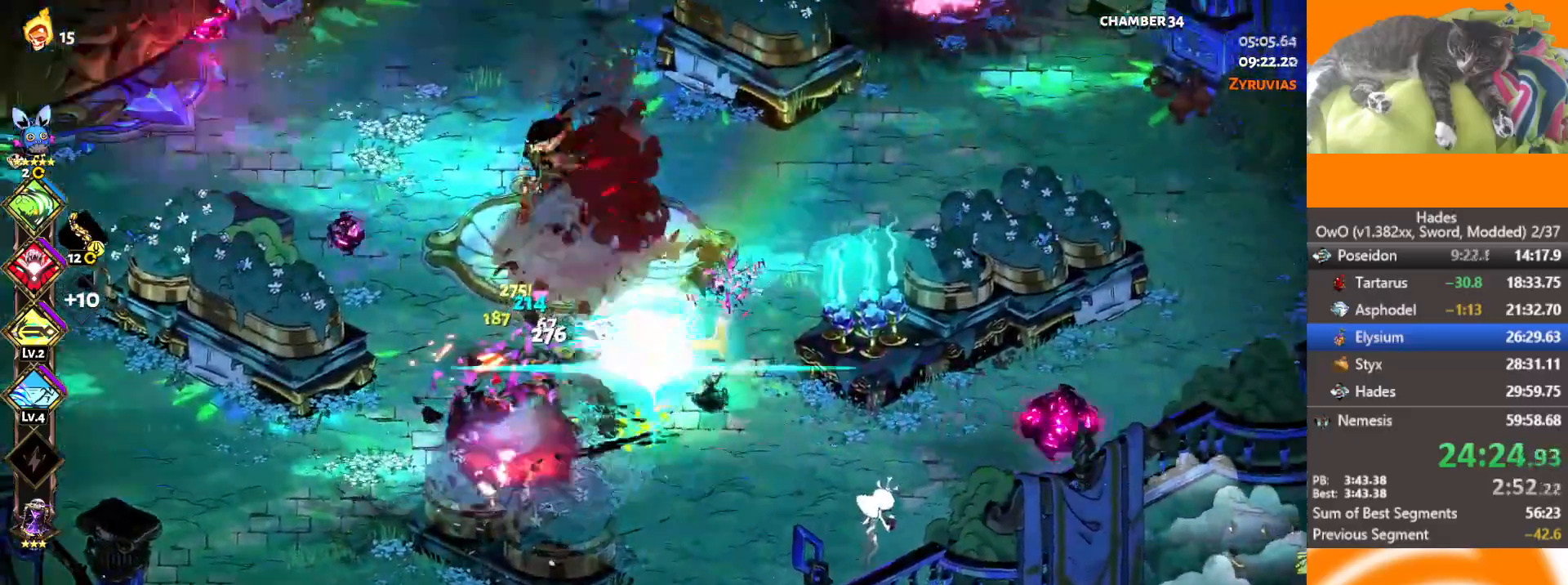
{"buttons": ["A"], "left_stick": "down-right", "right_stick": "center", "button_events": [[67, "R1", "up"], [117, "R1", "down"], [333, "R1", "up"], [433, "A", "down"]]}
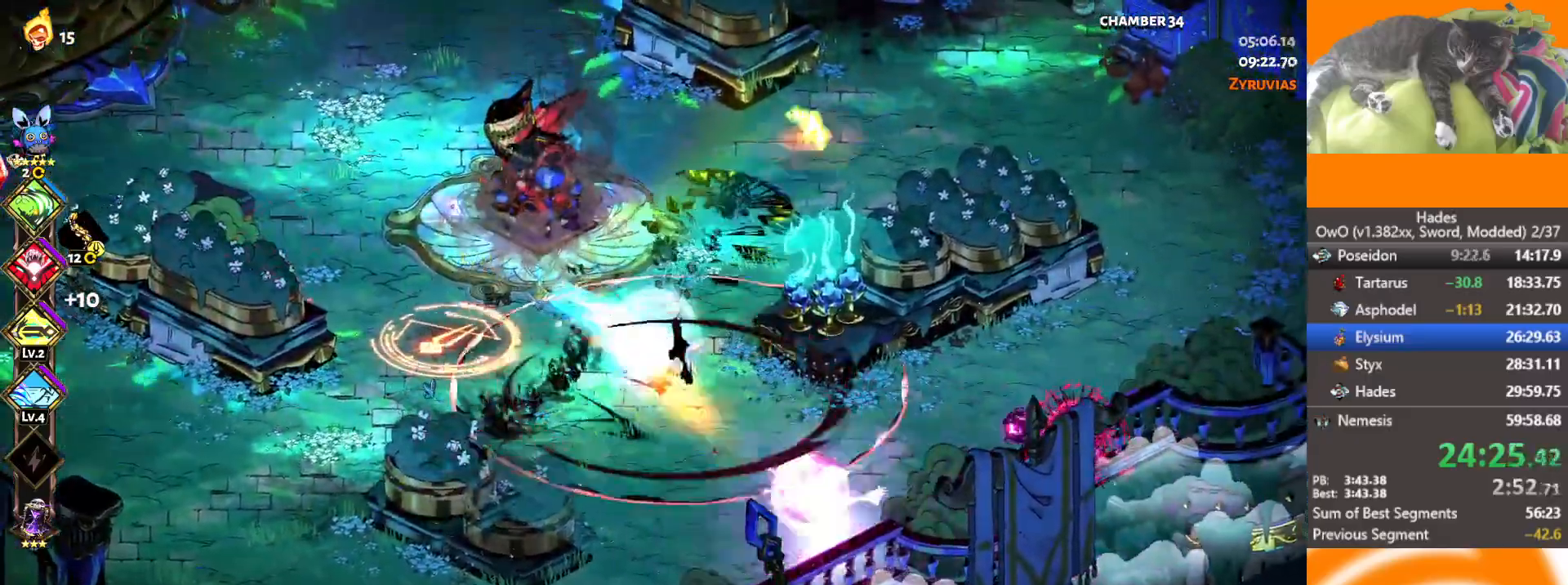
{"buttons": ["A"], "left_stick": "left", "right_stick": "center", "button_events": [[100, "X", "down"], [217, "A", "up"], [267, "X", "up"], [333, "A", "down"]]}
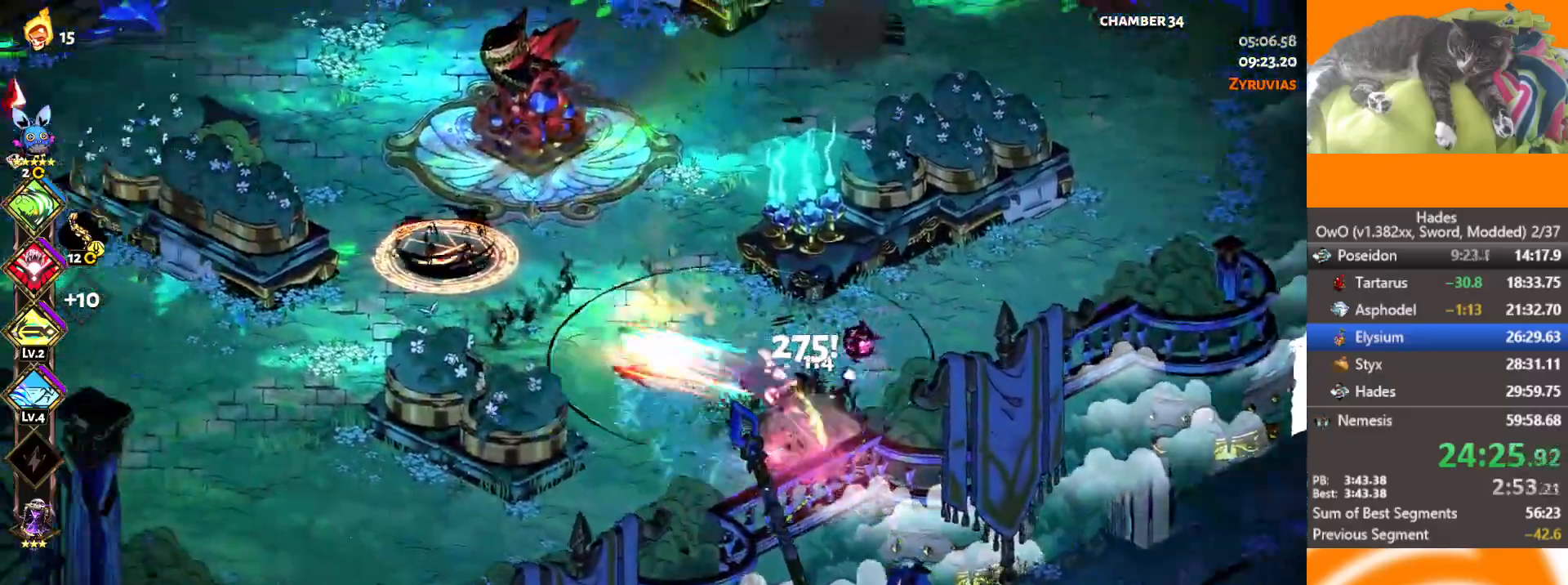
{"buttons": ["X", "R1"], "left_stick": "up-left", "right_stick": "center", "button_events": [[150, "X", "down"], [183, "A", "up"], [283, "X", "up"], [367, "A", "down"], [433, "X", "down"], [483, "A", "up"], [483, "R1", "down"]]}
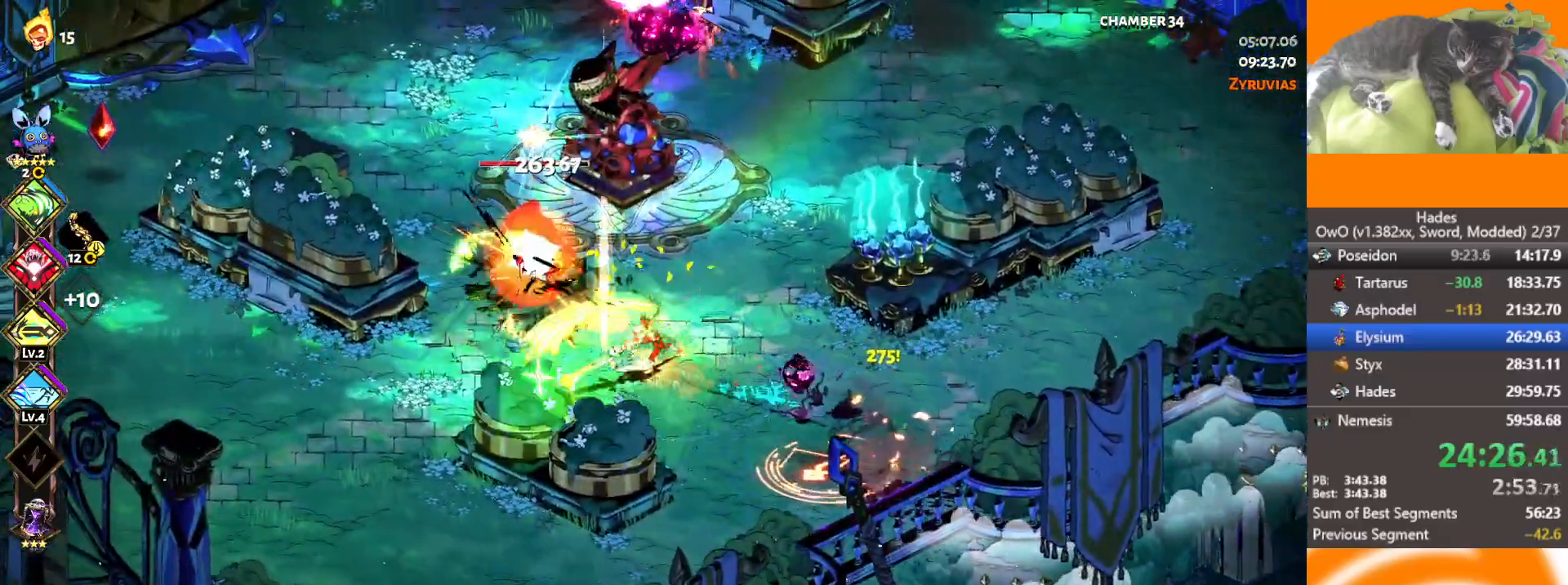
{"buttons": [], "left_stick": "left", "right_stick": "center", "button_events": [[50, "X", "up"], [117, "R1", "up"], [183, "R1", "down"], [250, "R1", "up"]]}
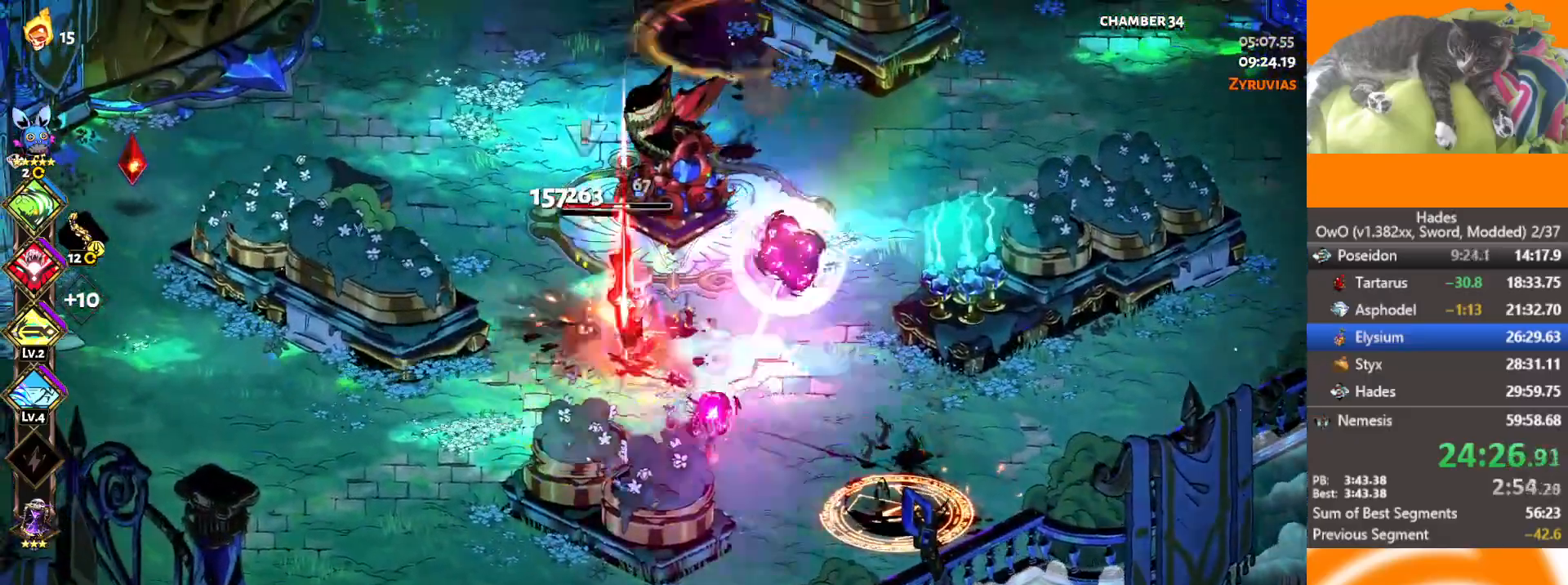
{"buttons": ["A"], "left_stick": "right", "right_stick": "center", "button_events": [[117, "A", "down"], [133, "X", "down"], [283, "X", "up"], [300, "A", "up"], [400, "A", "down"]]}
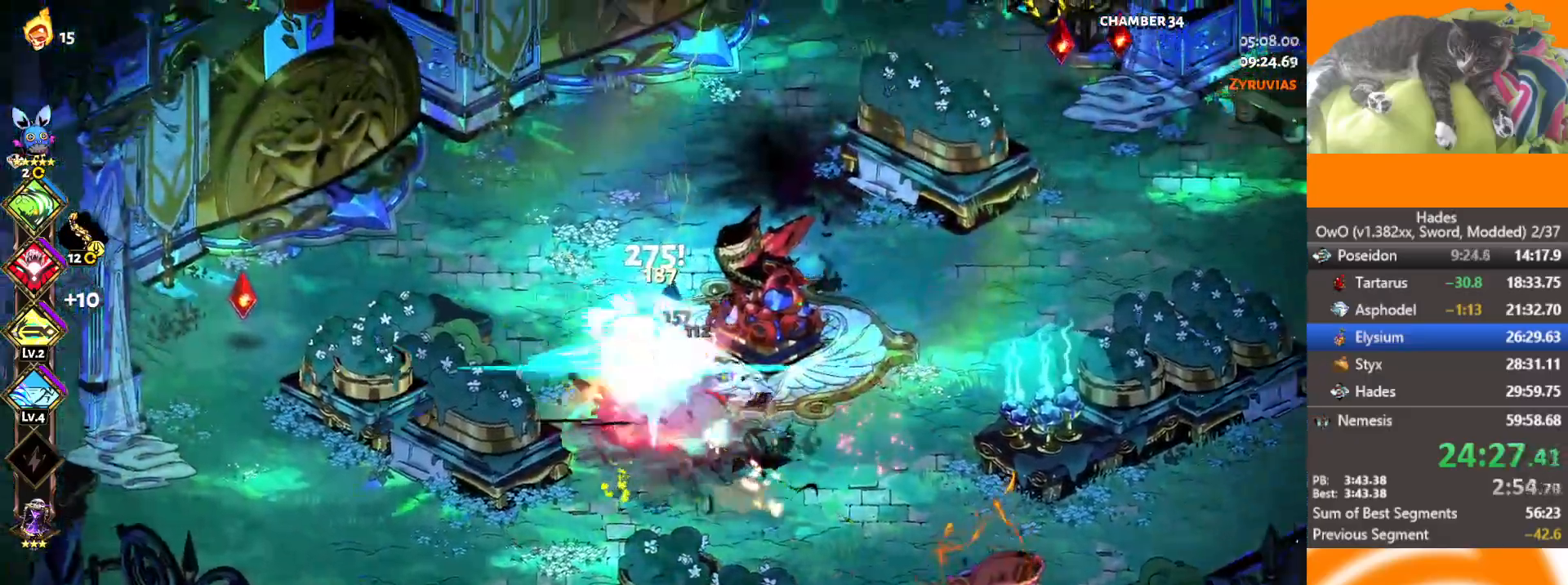
{"buttons": [], "left_stick": "down-right", "right_stick": "center", "button_events": [[250, "A", "up"]]}
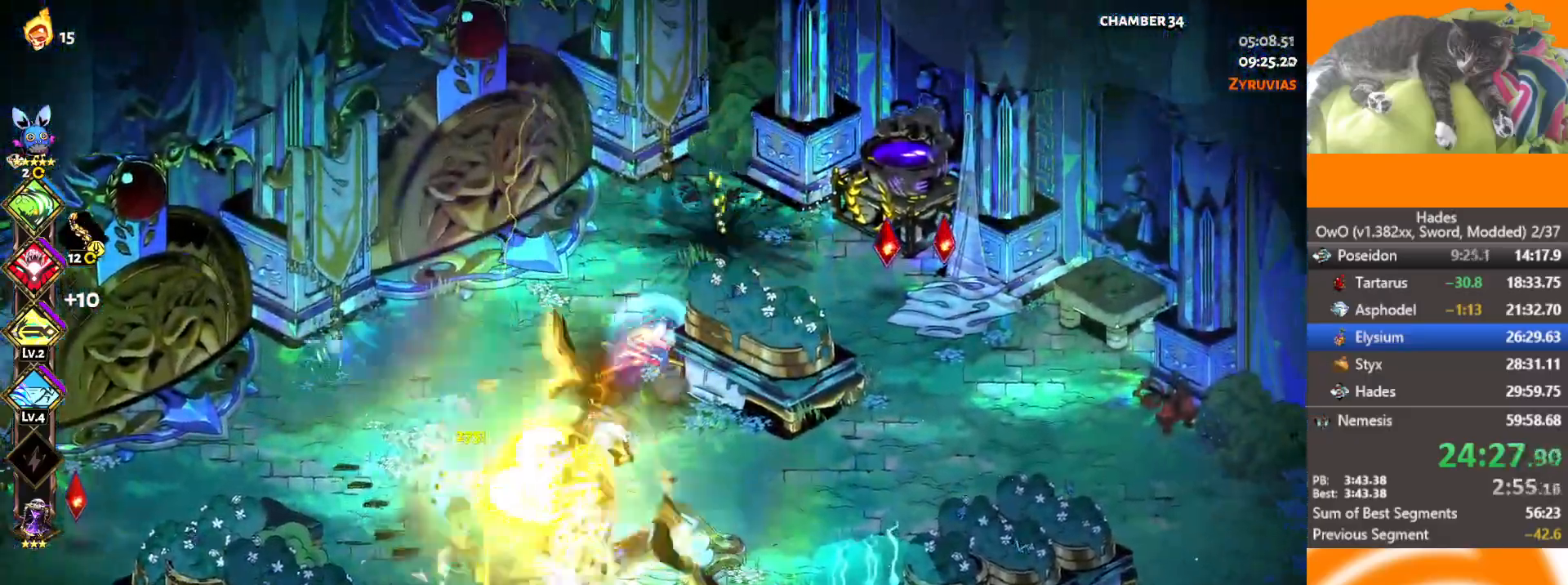
{"buttons": ["A", "X"], "left_stick": "down-right", "right_stick": "center", "button_events": [[100, "A", "down"], [267, "X", "down"], [383, "A", "up"], [383, "X", "up"], [467, "A", "down"], [467, "X", "down"]]}
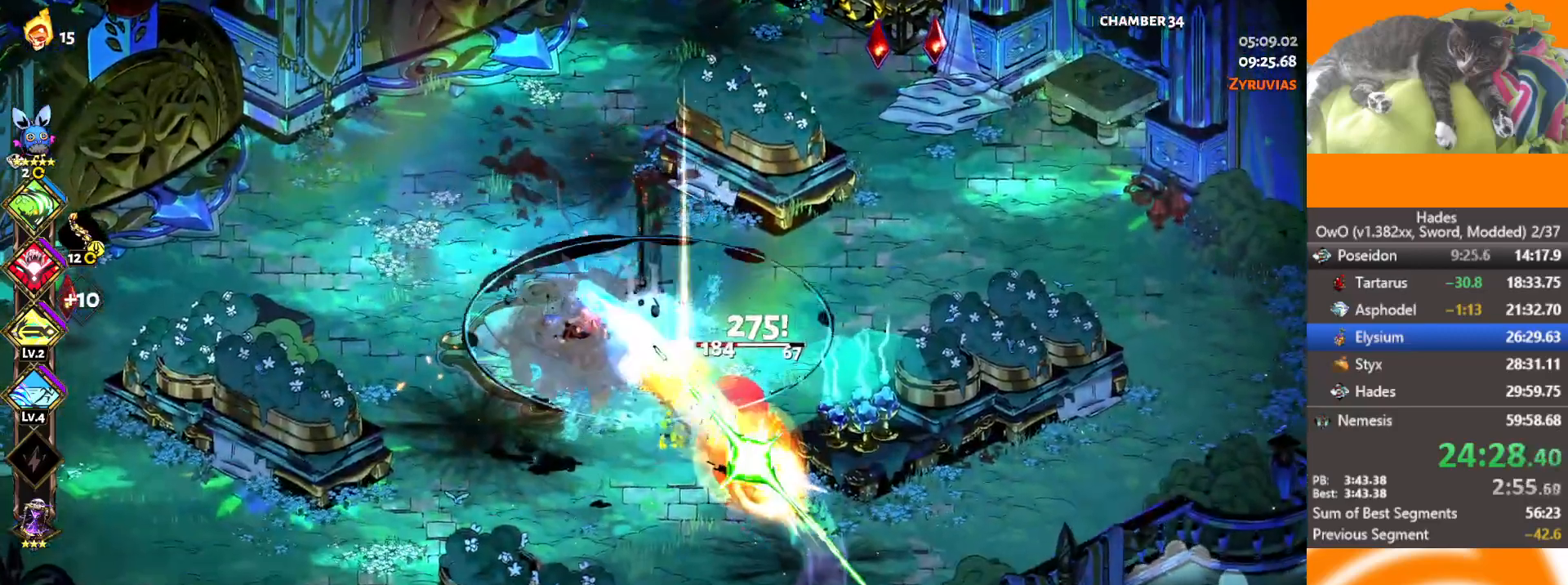
{"buttons": [], "left_stick": "center", "right_stick": "center", "button_events": [[67, "X", "up"], [83, "A", "up"], [100, "R1", "down"], [183, "R1", "up"], [233, "R1", "down"], [333, "R1", "up"]]}
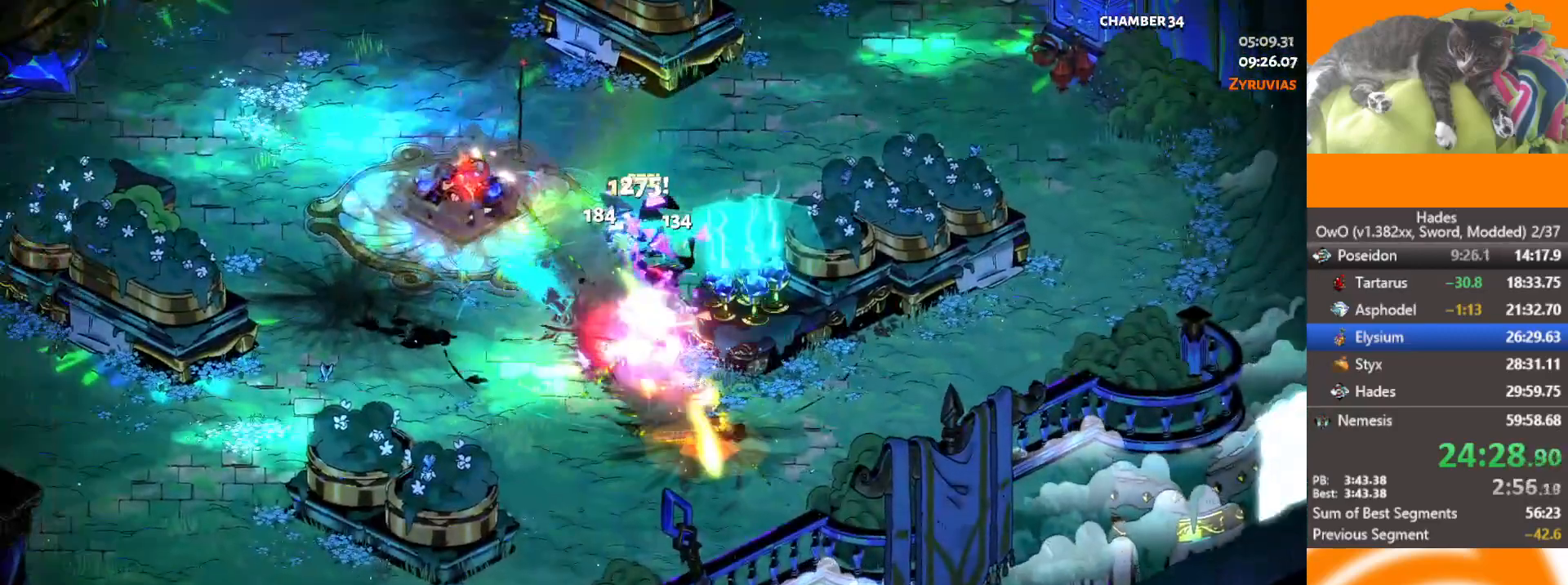
{"buttons": ["Y"], "left_stick": "center", "right_stick": "center", "button_events": [[317, "Y", "down"], [383, "Y", "up"], [450, "Y", "down"]]}
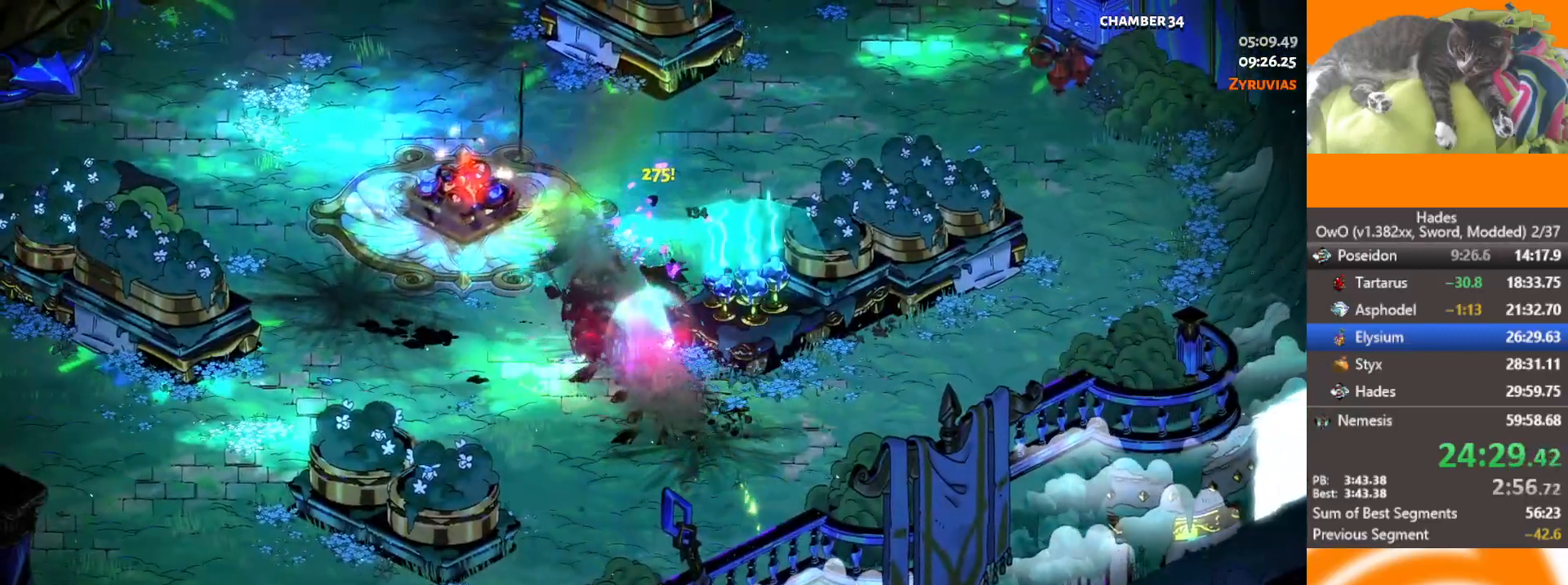
{"buttons": ["Y"], "left_stick": "left", "right_stick": "center", "button_events": [[50, "Y", "up"], [117, "Y", "down"], [233, "Y", "up"], [333, "Y", "down"], [400, "Y", "up"], [500, "Y", "down"]]}